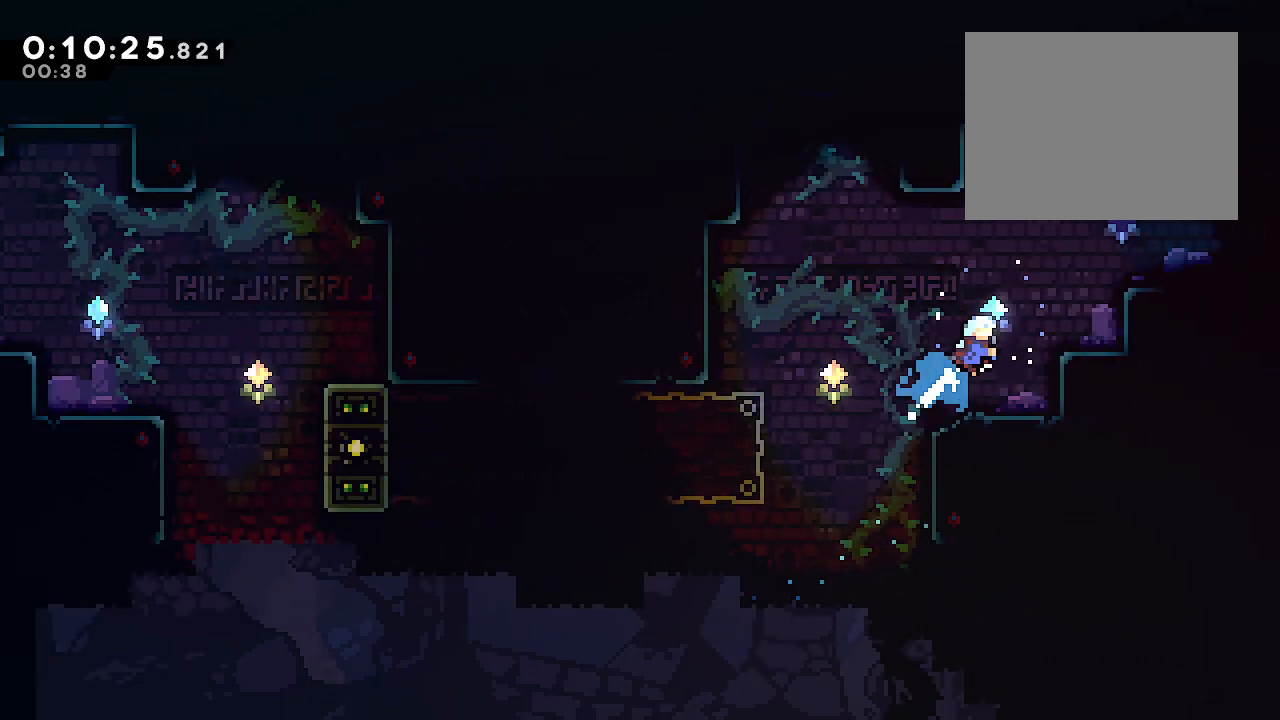
Gameplay with a controller (Xbox layout); each line is a JSON object with the inputs held at the frame after it (dt_ms = milliseconds from this image to that frame). "events" lists button and stick changes between this image and that frame as [ms after this image, input, new state], when the widget could be followed in between. Not read: L3.
{"dt_ms": 500, "buttons": ["R2"], "left_stick": "right", "right_stick": "center", "events": [[50, "Y", "up"], [267, "L2", "up"], [283, "left_stick", "center"], [350, "left_stick", "right"], [400, "R2", "down"]]}
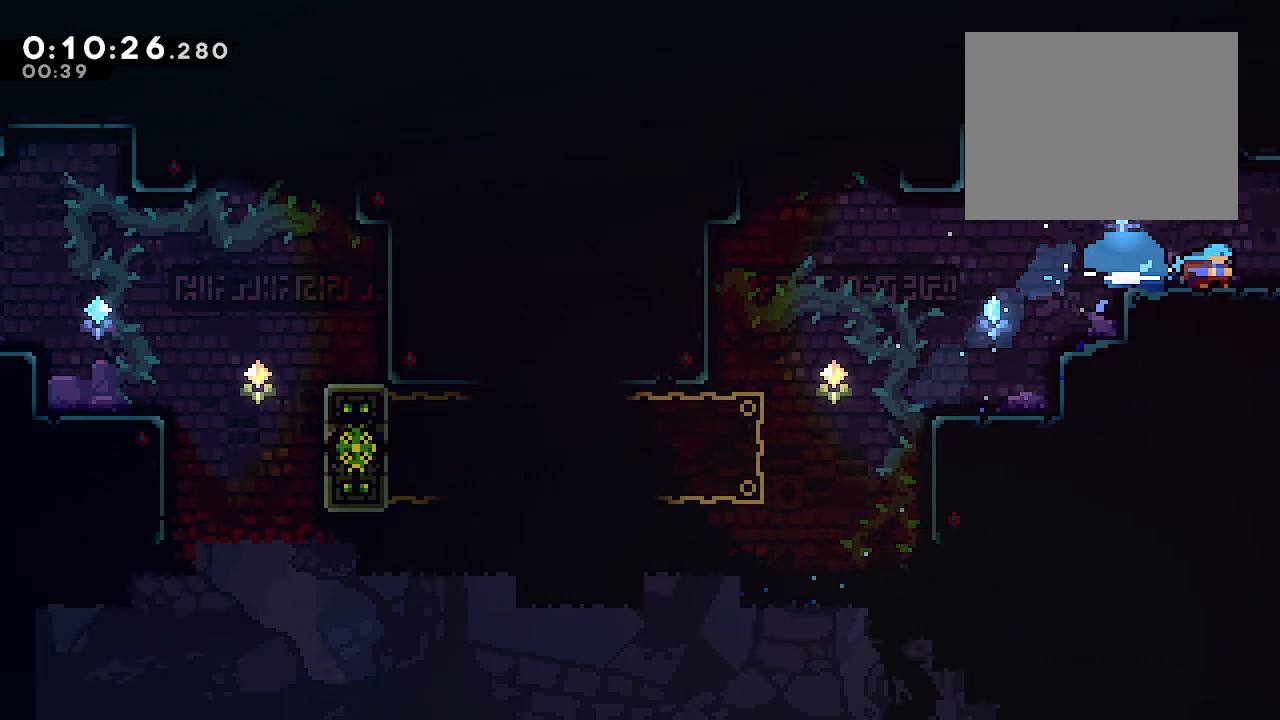
{"dt_ms": 500, "buttons": [], "left_stick": "right", "right_stick": "center", "events": [[50, "R2", "up"], [50, "left_stick", "center"], [133, "left_stick", "right"]]}
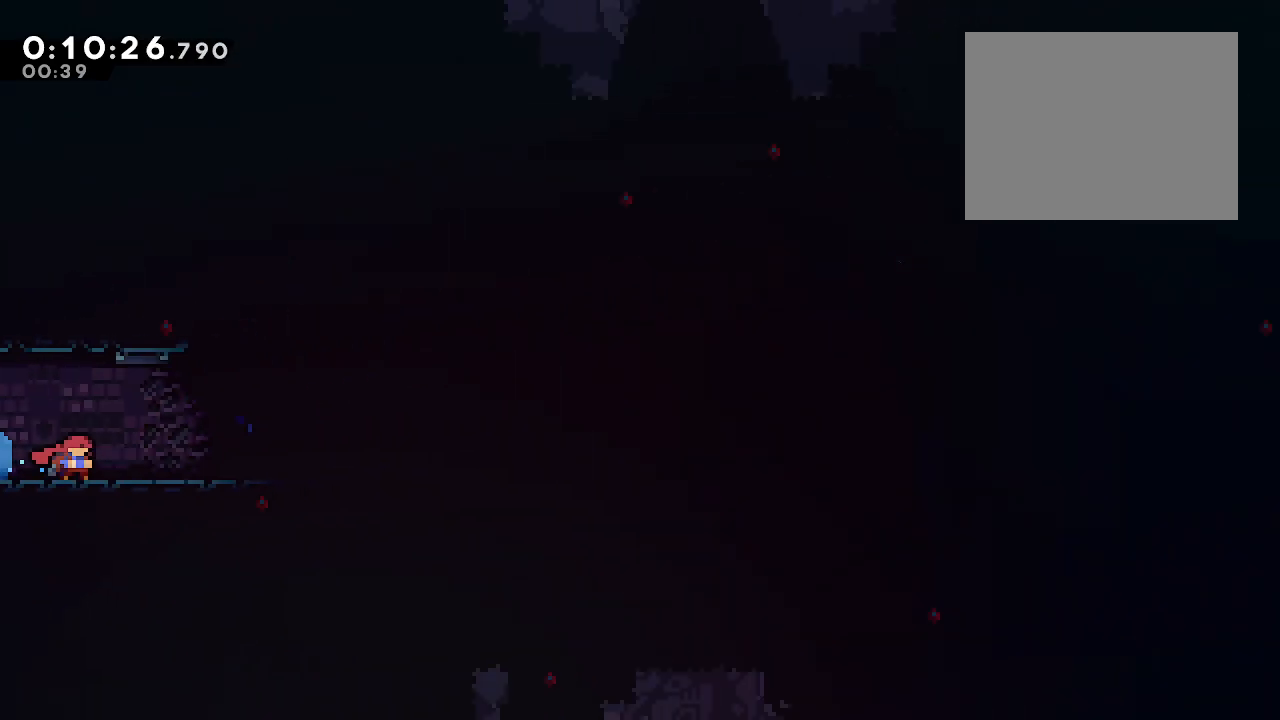
{"dt_ms": 500, "buttons": ["L1"], "left_stick": "down-right", "right_stick": "center", "events": [[233, "left_stick", "down-right"], [267, "L1", "down"], [300, "B", "down"], [300, "Y", "down"], [400, "B", "up"], [433, "Y", "up"]]}
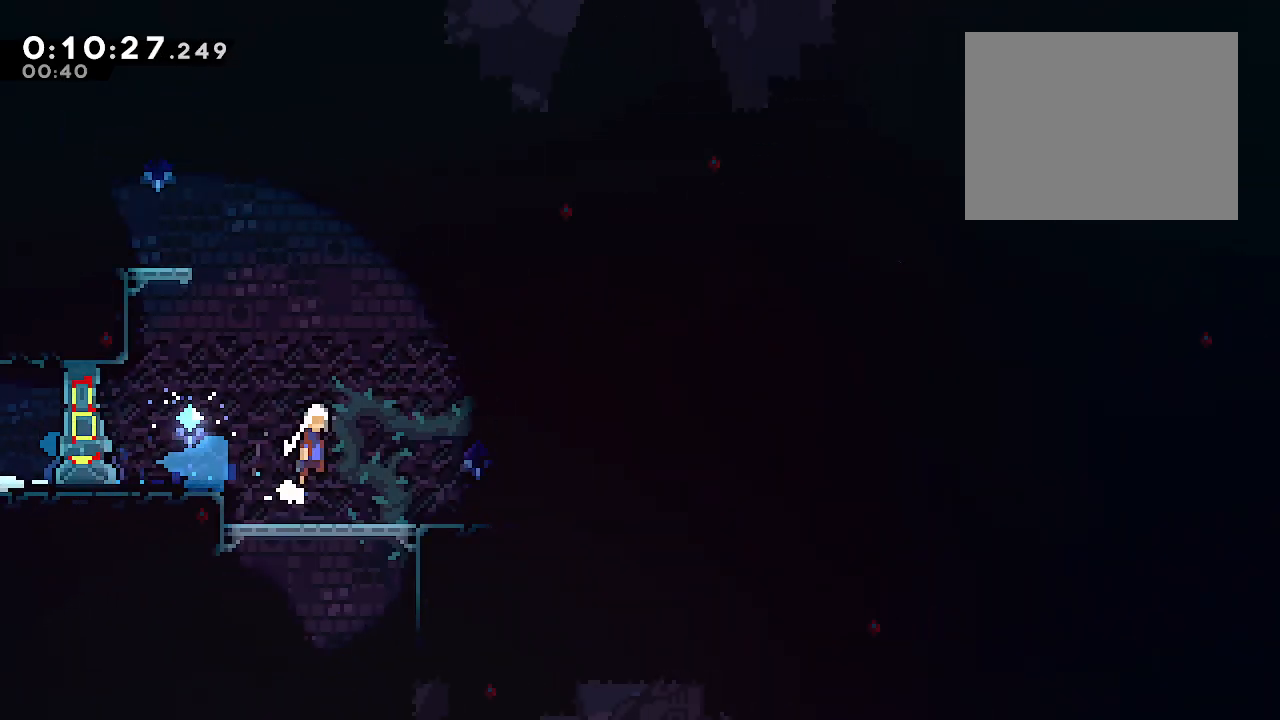
{"dt_ms": 500, "buttons": ["L1"], "left_stick": "down-left", "right_stick": "center", "events": [[33, "B", "down"], [150, "B", "up"], [333, "left_stick", "down-left"]]}
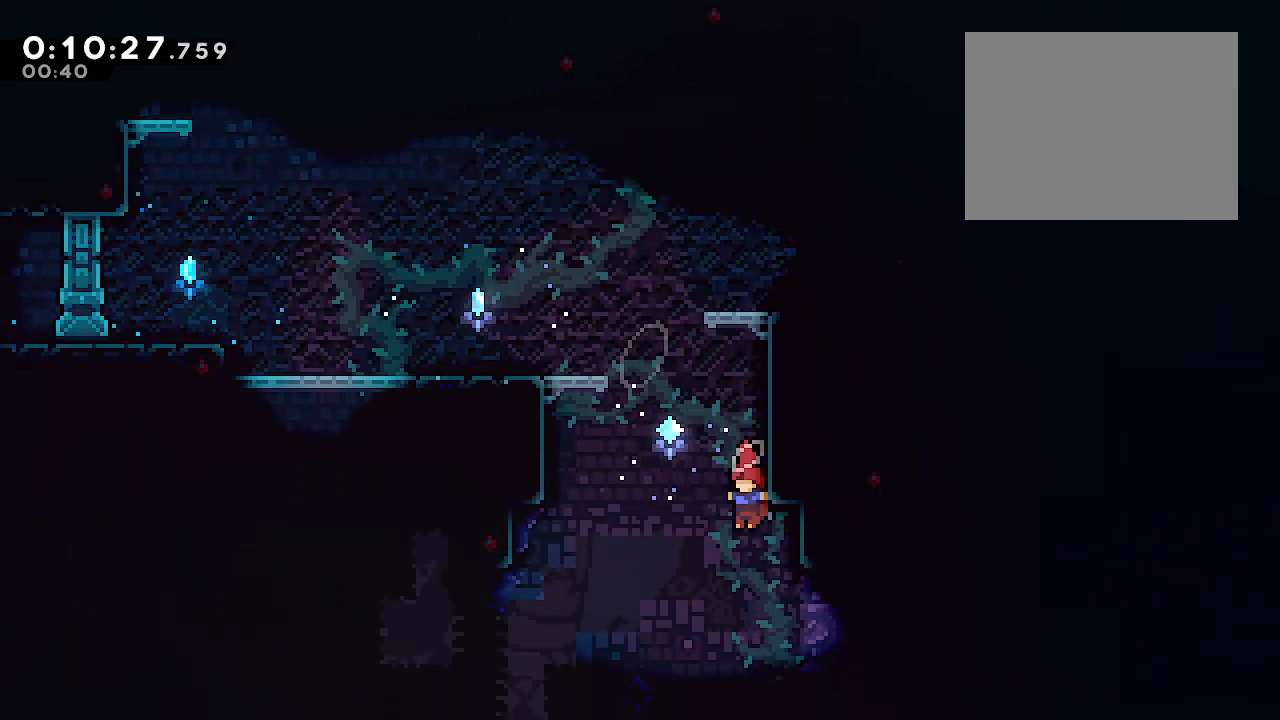
{"dt_ms": 500, "buttons": ["B", "Y", "L1"], "left_stick": "down-left", "right_stick": "center", "events": [[267, "Y", "down"], [367, "Y", "up"], [467, "B", "down"], [500, "Y", "down"]]}
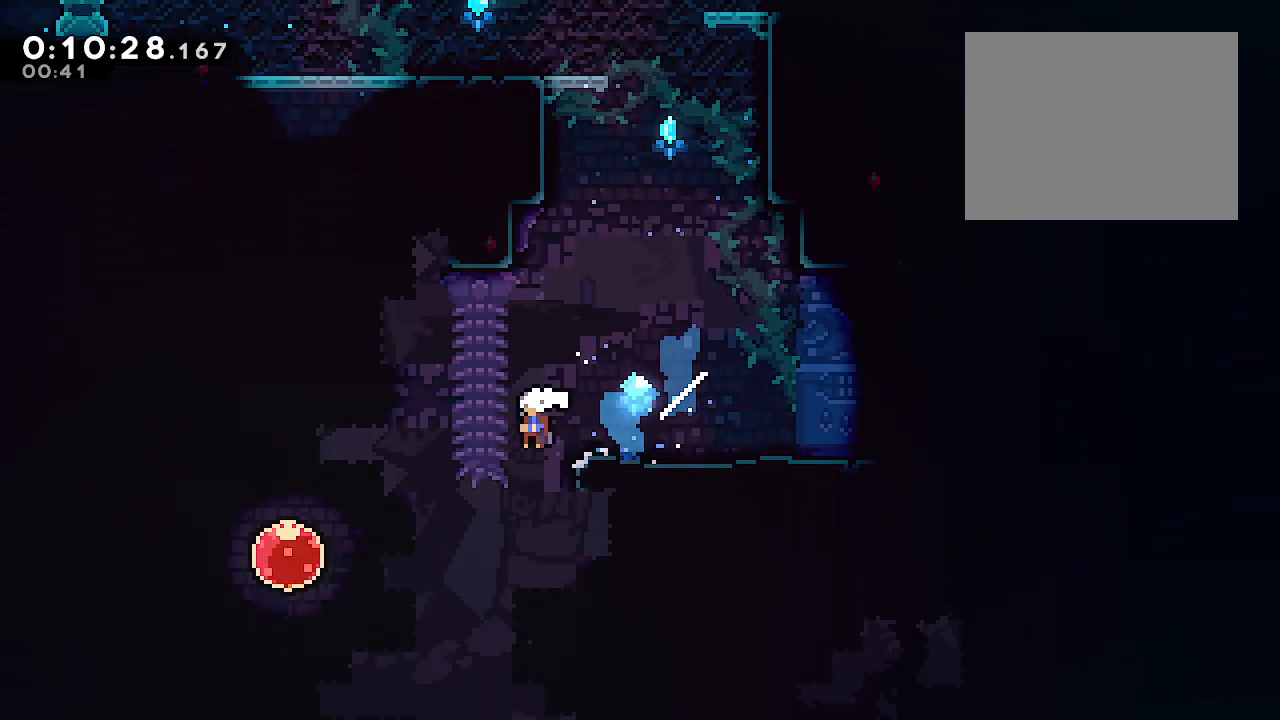
{"dt_ms": 500, "buttons": ["L2"], "left_stick": "right", "right_stick": "center", "events": [[83, "B", "up"], [83, "Y", "up"], [150, "left_stick", "right"], [200, "Y", "down"], [267, "L1", "up"], [300, "Y", "up"], [333, "left_stick", "center"], [433, "L2", "down"], [500, "left_stick", "right"]]}
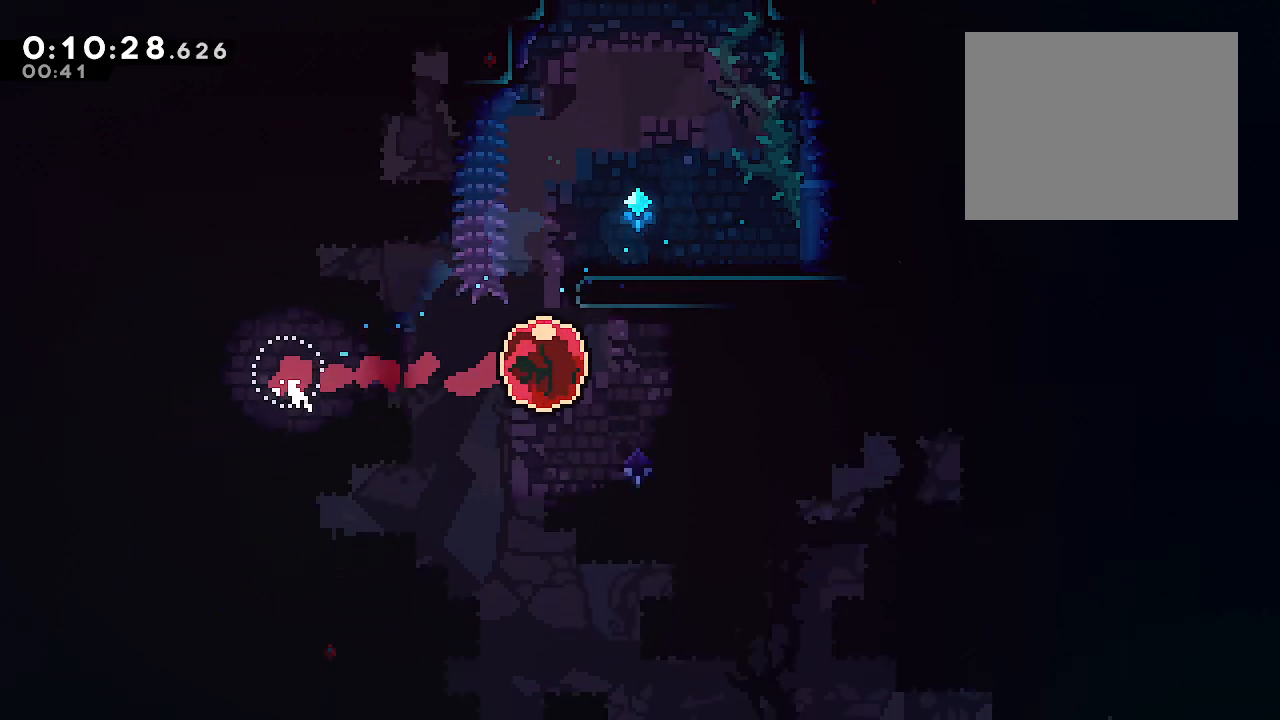
{"dt_ms": 500, "buttons": [], "left_stick": "right", "right_stick": "center", "events": [[283, "L2", "up"]]}
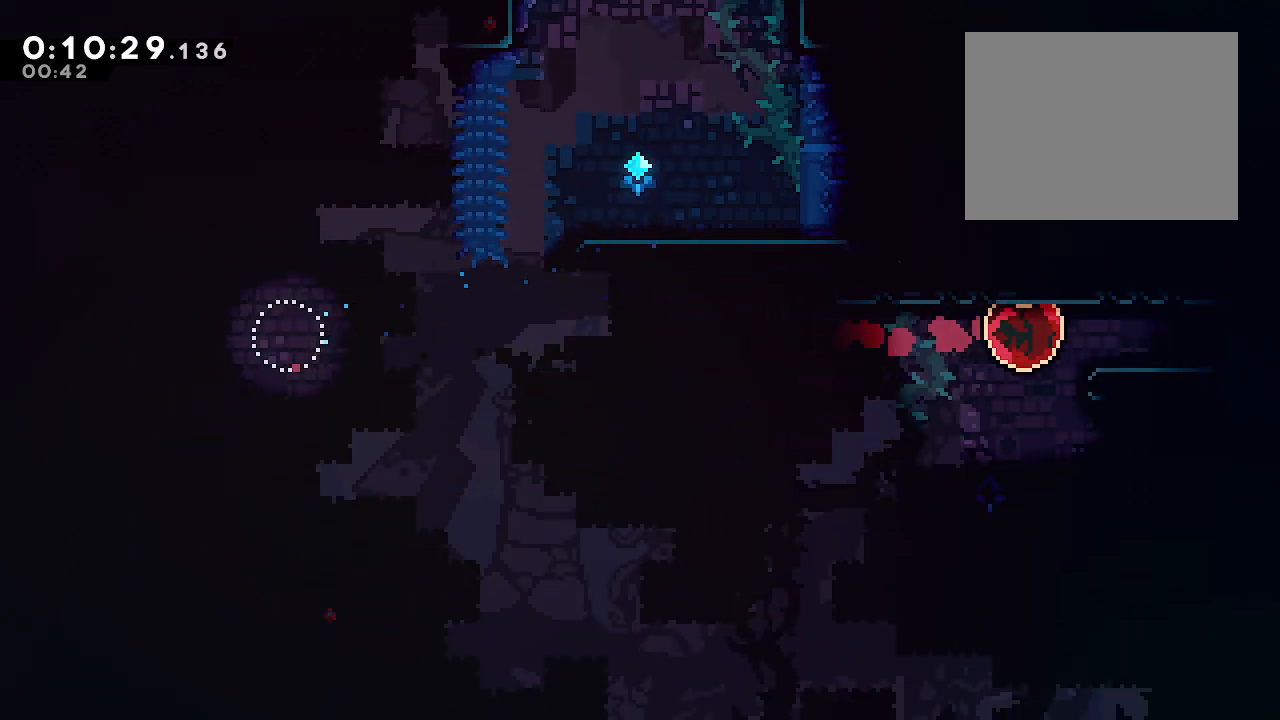
{"dt_ms": 500, "buttons": ["B"], "left_stick": "right", "right_stick": "center", "events": [[167, "R2", "down"], [183, "B", "down"], [367, "R2", "up"]]}
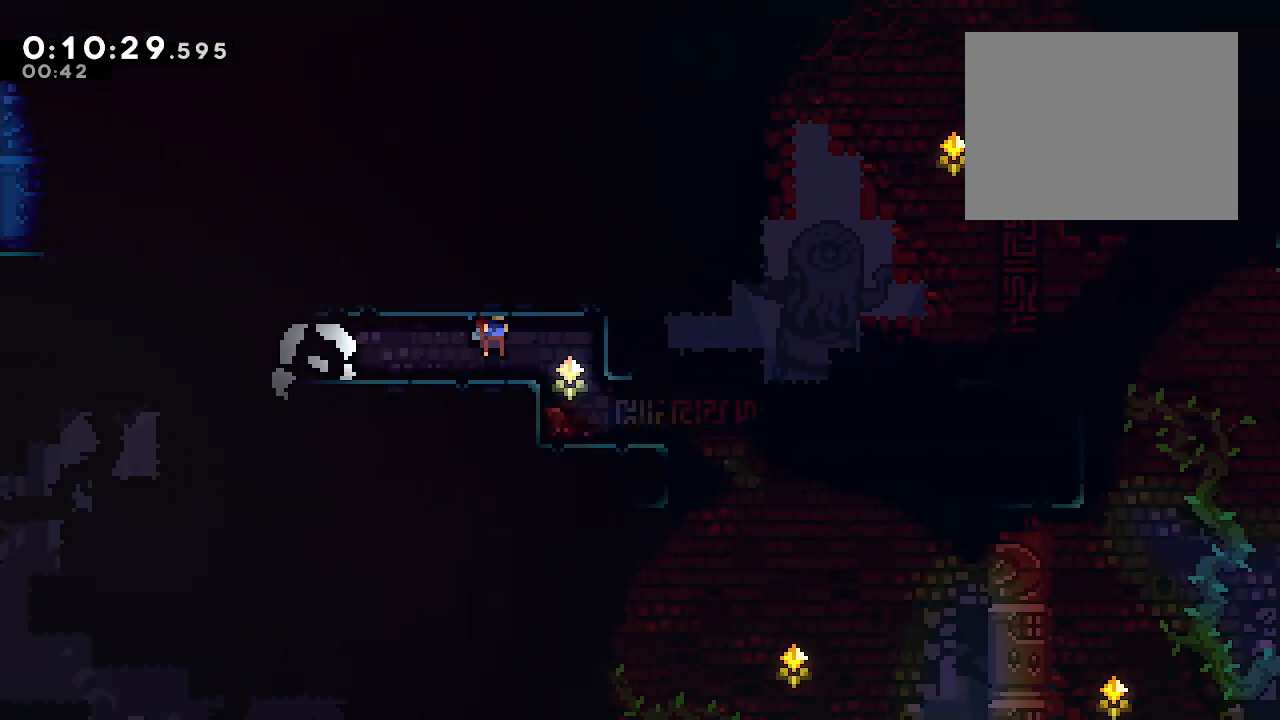
{"dt_ms": 500, "buttons": ["B"], "left_stick": "right", "right_stick": "center", "events": []}
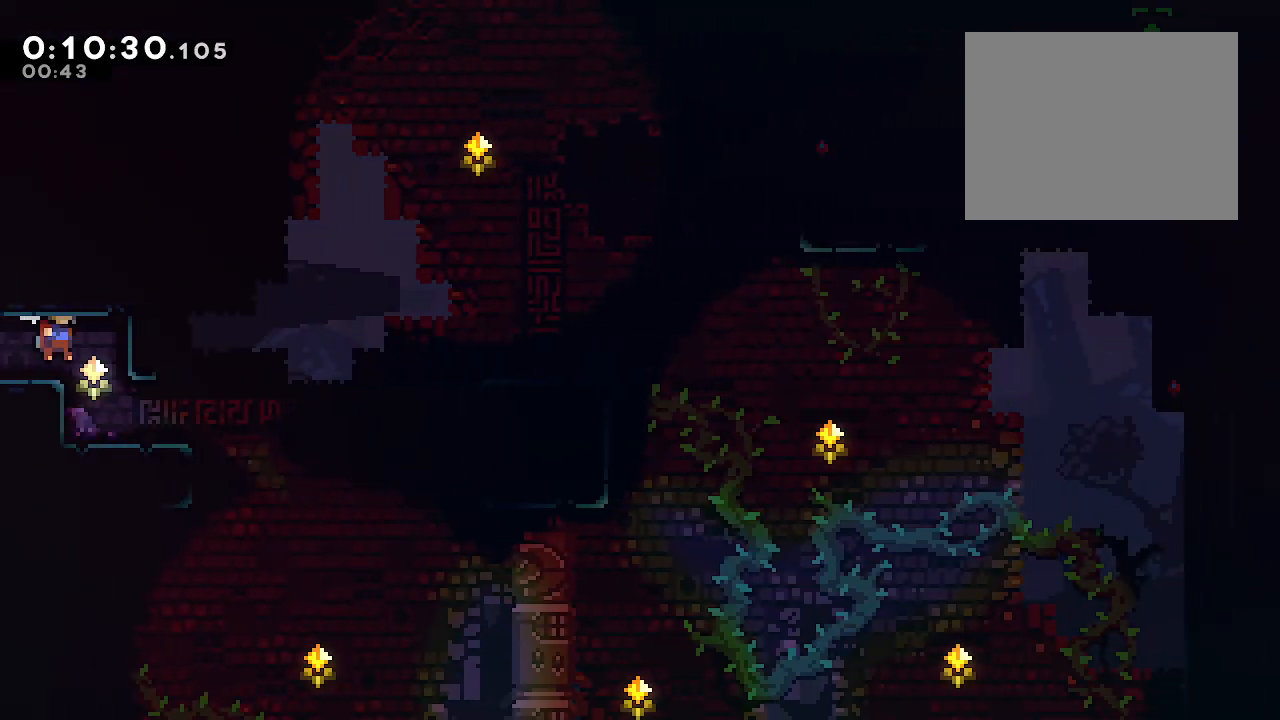
{"dt_ms": 500, "buttons": ["B"], "left_stick": "right", "right_stick": "center", "events": [[50, "left_stick", "down-right"], [67, "B", "up"], [67, "L1", "down"], [100, "R2", "down"], [233, "R2", "up"], [283, "left_stick", "right"], [300, "L1", "up"], [317, "B", "down"]]}
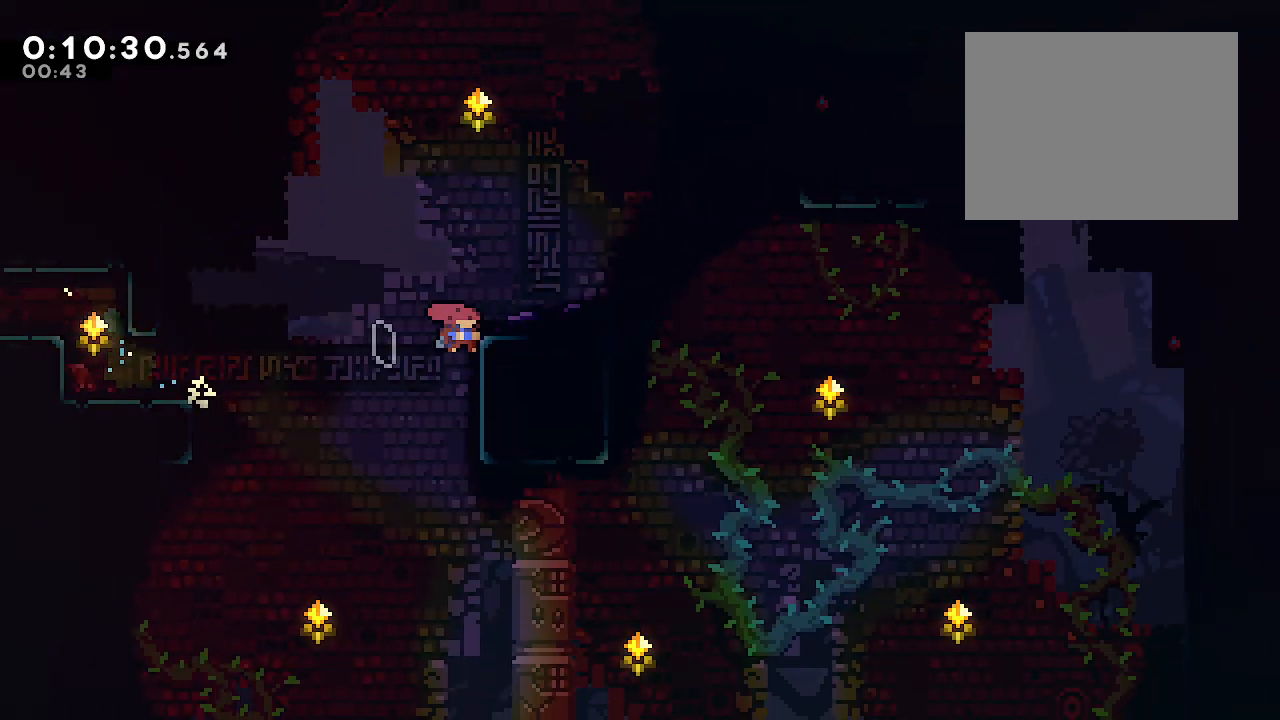
{"dt_ms": 500, "buttons": ["L2", "R2"], "left_stick": "up-right", "right_stick": "center", "events": [[33, "L2", "down"], [50, "R2", "down"], [67, "B", "up"], [200, "R2", "up"], [233, "B", "down"], [400, "B", "up"], [400, "left_stick", "up-right"], [467, "R2", "down"]]}
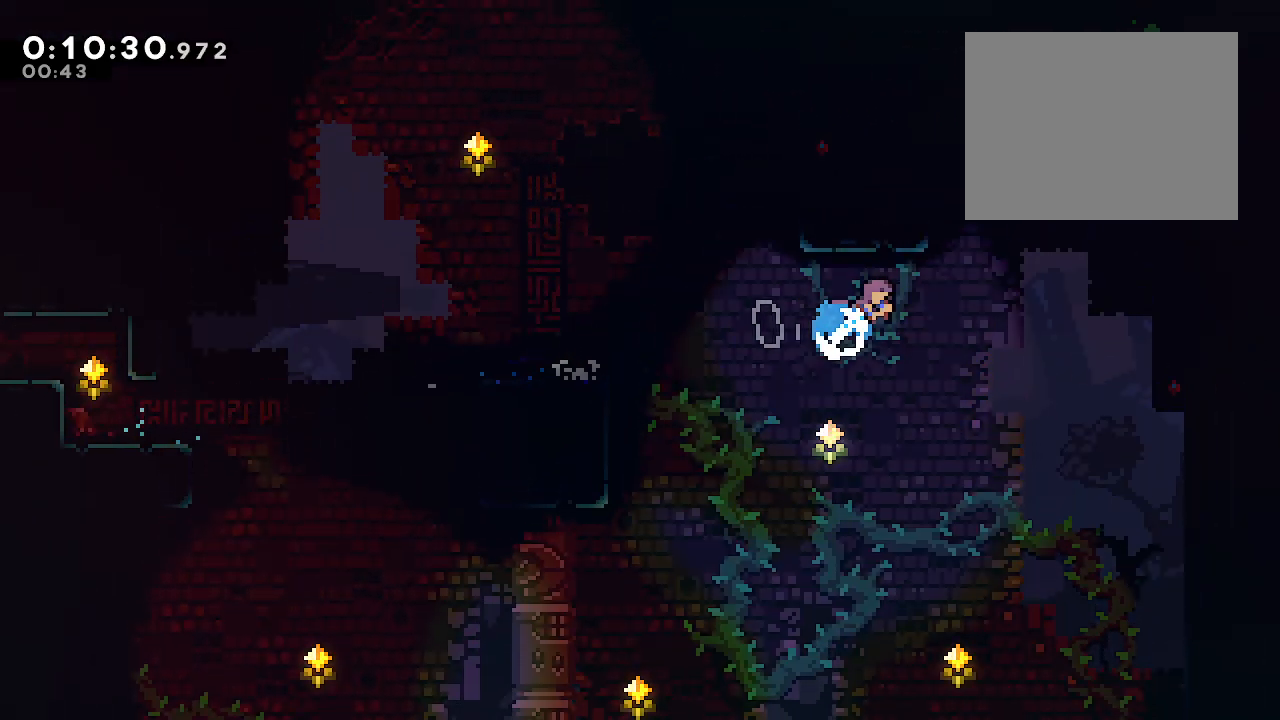
{"dt_ms": 500, "buttons": ["B"], "left_stick": "up", "right_stick": "center", "events": [[150, "R2", "up"], [483, "B", "down"], [500, "L2", "up"], [500, "left_stick", "up"]]}
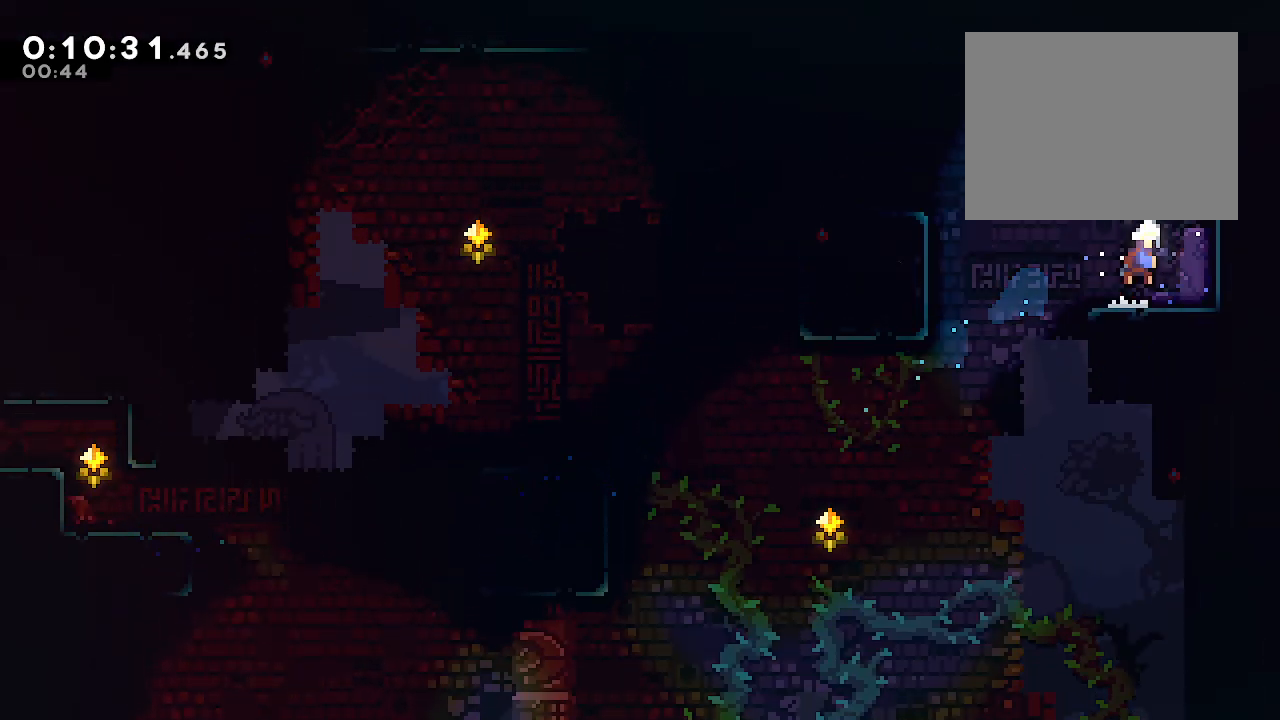
{"dt_ms": 500, "buttons": ["L1"], "left_stick": "left", "right_stick": "center", "events": [[33, "Y", "down"], [150, "B", "up"], [183, "Y", "up"], [217, "left_stick", "left"], [267, "L1", "down"]]}
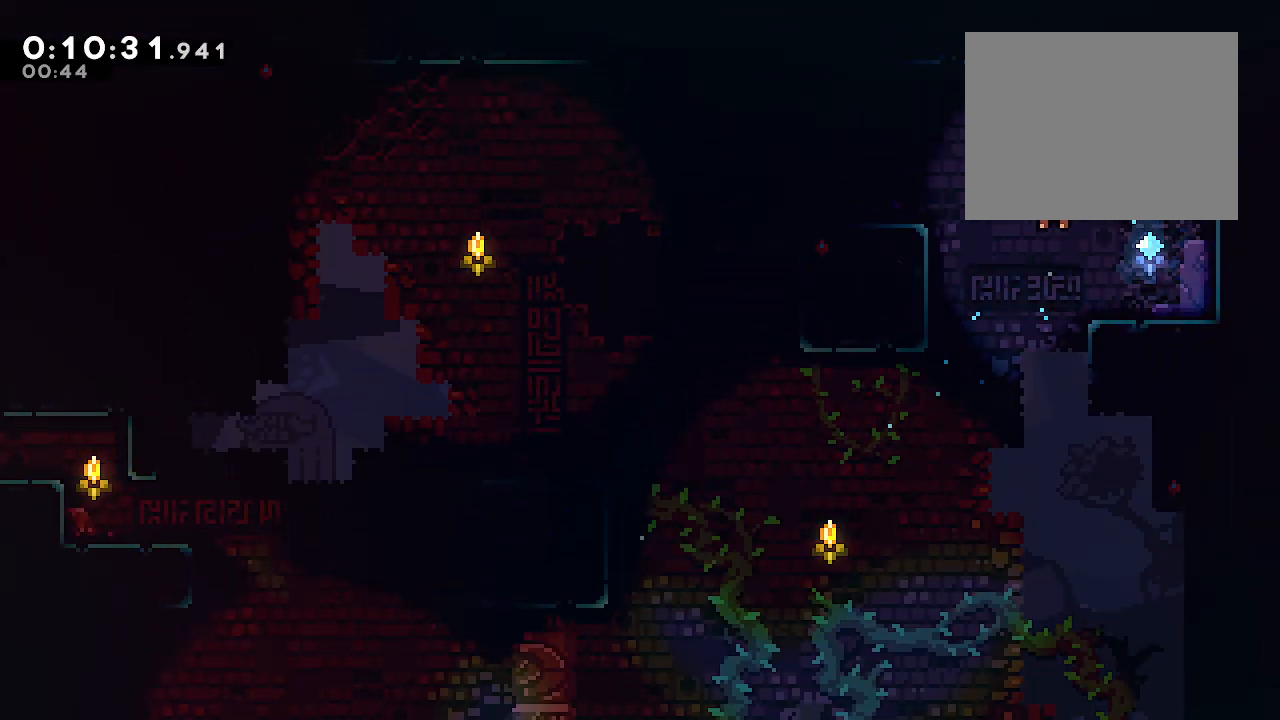
{"dt_ms": 500, "buttons": ["L1"], "left_stick": "right", "right_stick": "center", "events": [[50, "left_stick", "center"], [150, "left_stick", "right"]]}
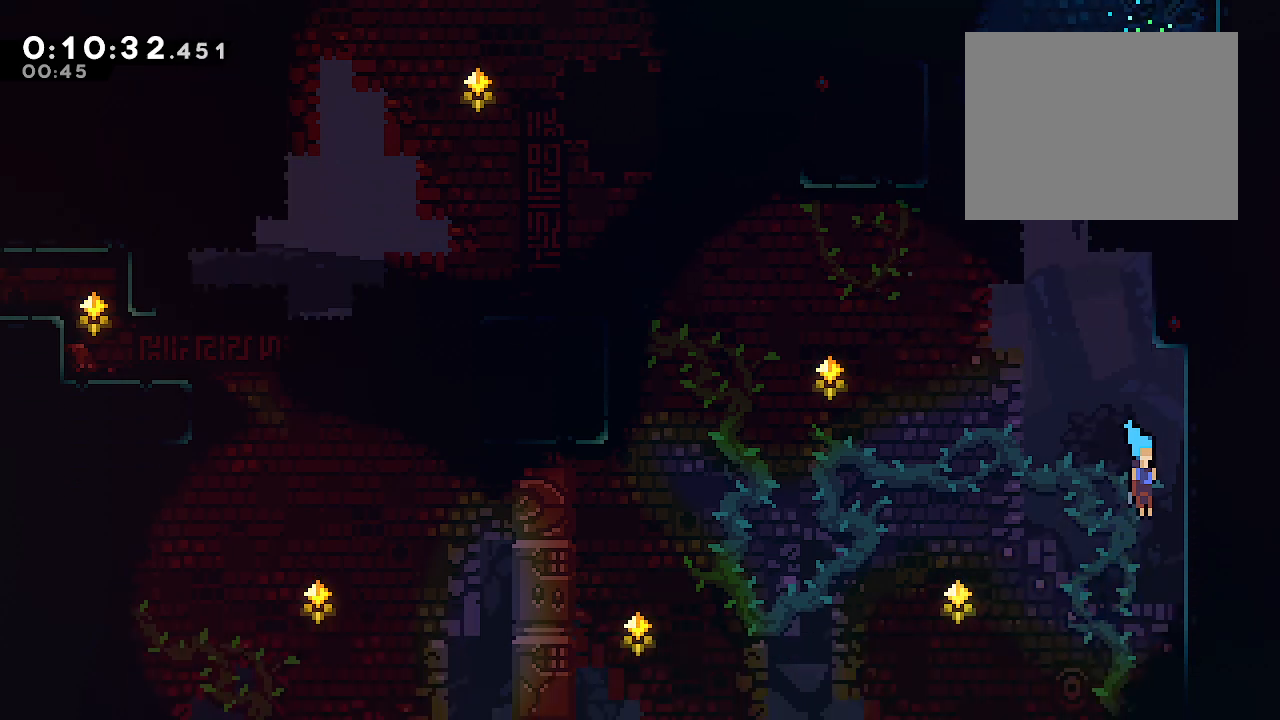
{"dt_ms": 500, "buttons": ["L1"], "left_stick": "right", "right_stick": "center", "events": []}
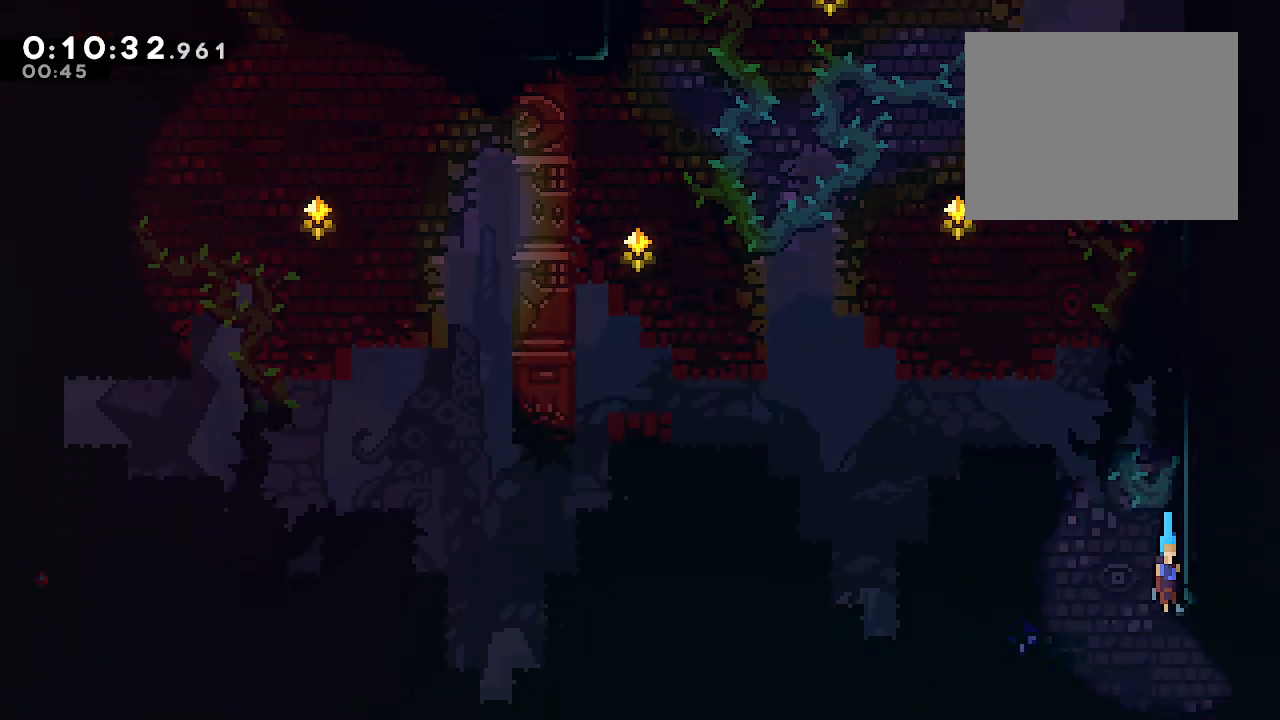
{"dt_ms": 500, "buttons": [], "left_stick": "center", "right_stick": "center", "events": [[233, "L1", "up"], [233, "left_stick", "up-right"], [250, "B", "down"], [250, "L2", "down"], [300, "Y", "down"], [433, "B", "up"], [433, "Y", "up"], [500, "L2", "up"], [500, "left_stick", "center"]]}
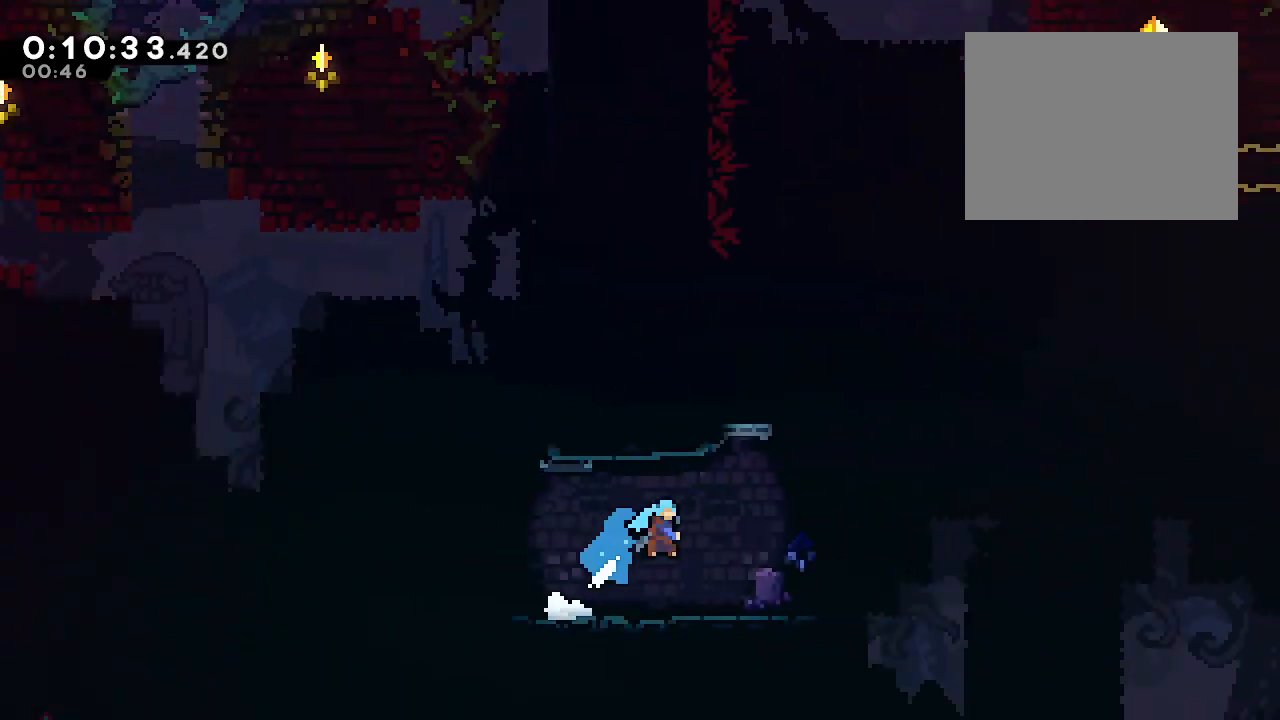
{"dt_ms": 500, "buttons": [], "left_stick": "right", "right_stick": "center", "events": [[67, "left_stick", "right"]]}
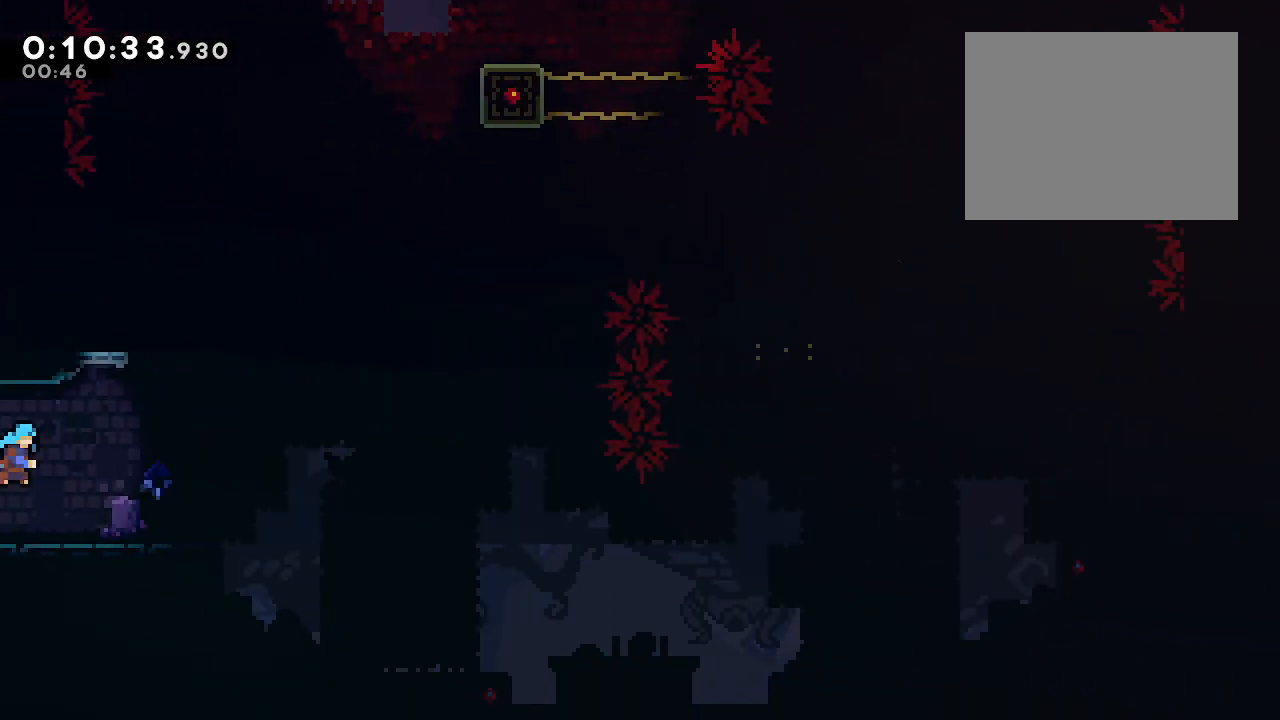
{"dt_ms": 500, "buttons": ["B"], "left_stick": "right", "right_stick": "center", "events": [[233, "left_stick", "left"], [283, "R2", "down"], [367, "left_stick", "right"], [383, "R2", "up"], [433, "B", "down"]]}
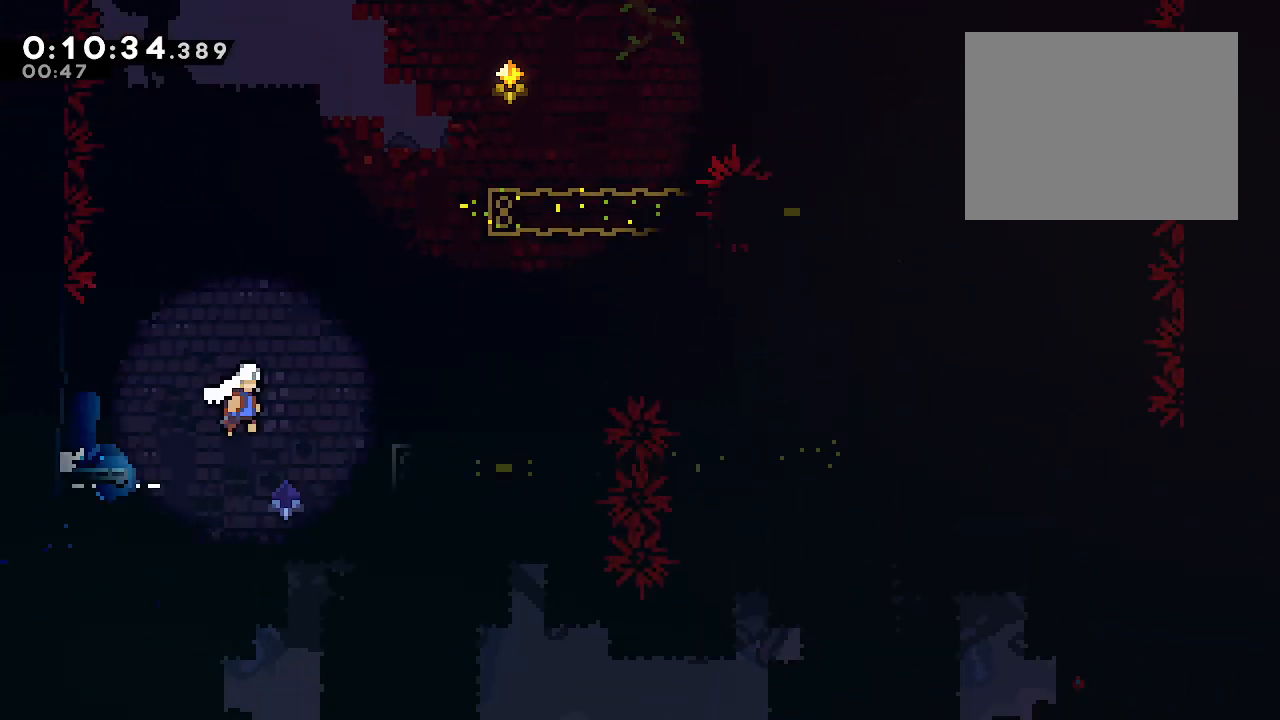
{"dt_ms": 500, "buttons": ["L2"], "left_stick": "up-right", "right_stick": "center", "events": [[83, "B", "up"], [250, "B", "down"], [467, "B", "up"], [467, "left_stick", "up-right"], [483, "L2", "down"]]}
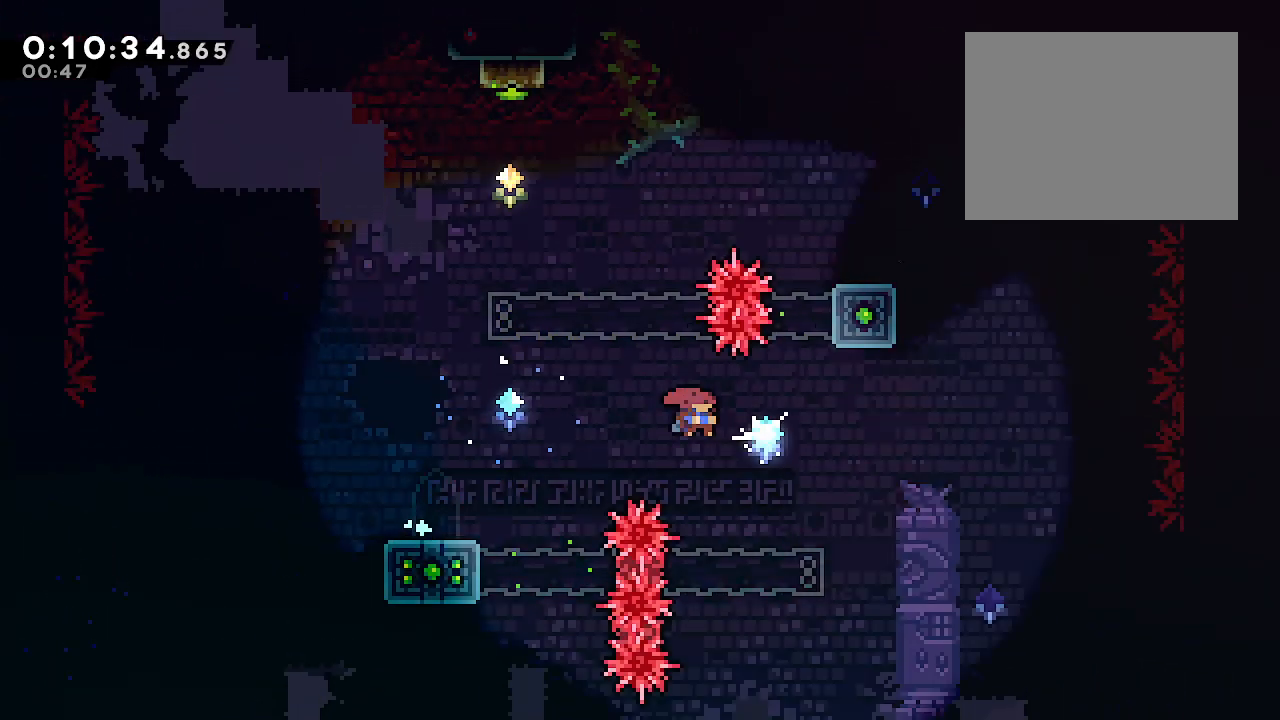
{"dt_ms": 500, "buttons": ["L2"], "left_stick": "right", "right_stick": "center", "events": [[17, "R2", "down"], [133, "R2", "up"], [217, "B", "down"], [317, "B", "up"], [450, "left_stick", "right"]]}
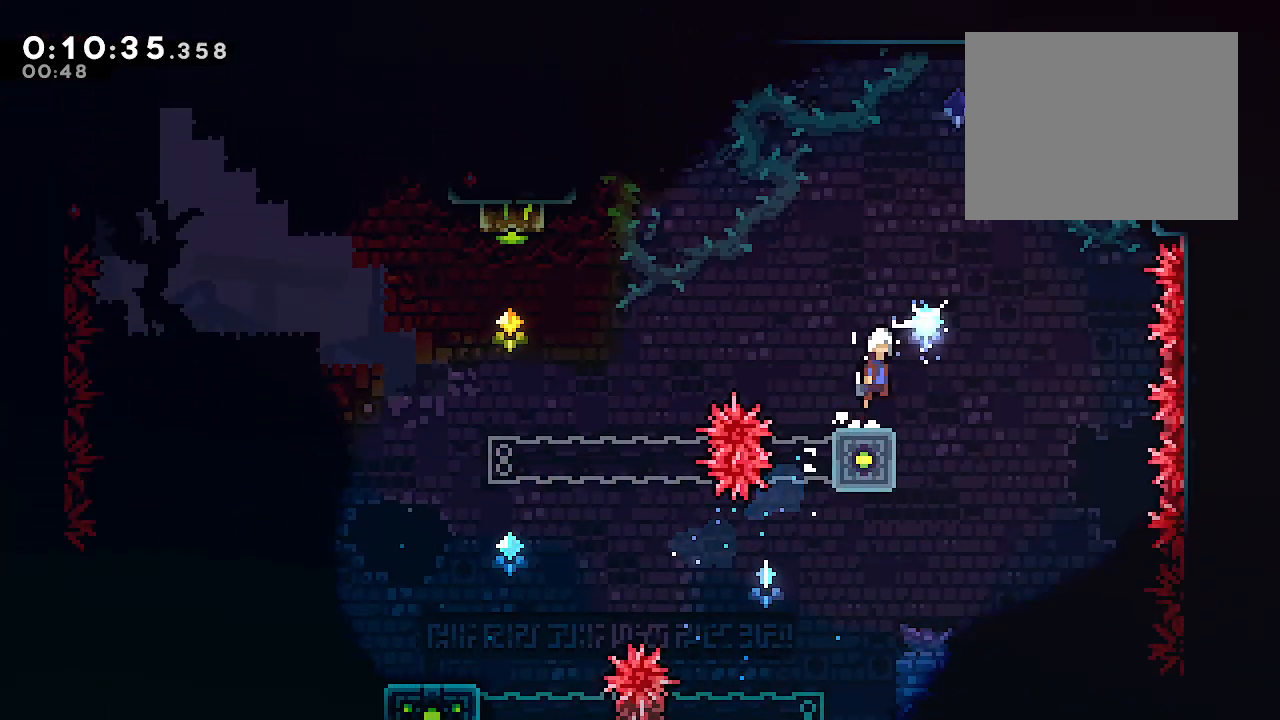
{"dt_ms": 500, "buttons": ["B", "Y", "L2"], "left_stick": "up-left", "right_stick": "center", "events": [[50, "B", "down"], [150, "B", "up"], [183, "left_stick", "down-left"], [200, "L2", "up"], [217, "Y", "down"], [300, "Y", "up"], [383, "B", "down"], [383, "L2", "down"], [383, "left_stick", "up-left"], [467, "Y", "down"]]}
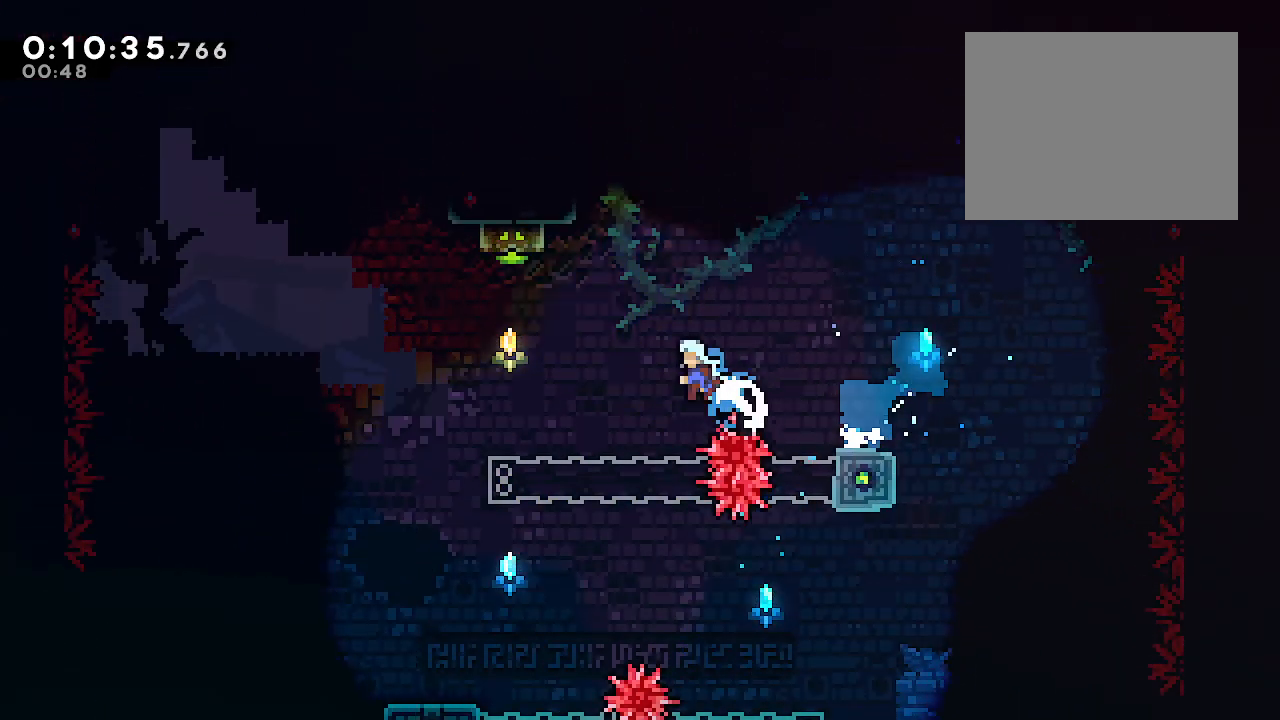
{"dt_ms": 500, "buttons": ["L1"], "left_stick": "center", "right_stick": "center", "events": [[83, "Y", "up"], [117, "B", "up"], [167, "L2", "up"], [183, "left_stick", "center"], [300, "L1", "down"]]}
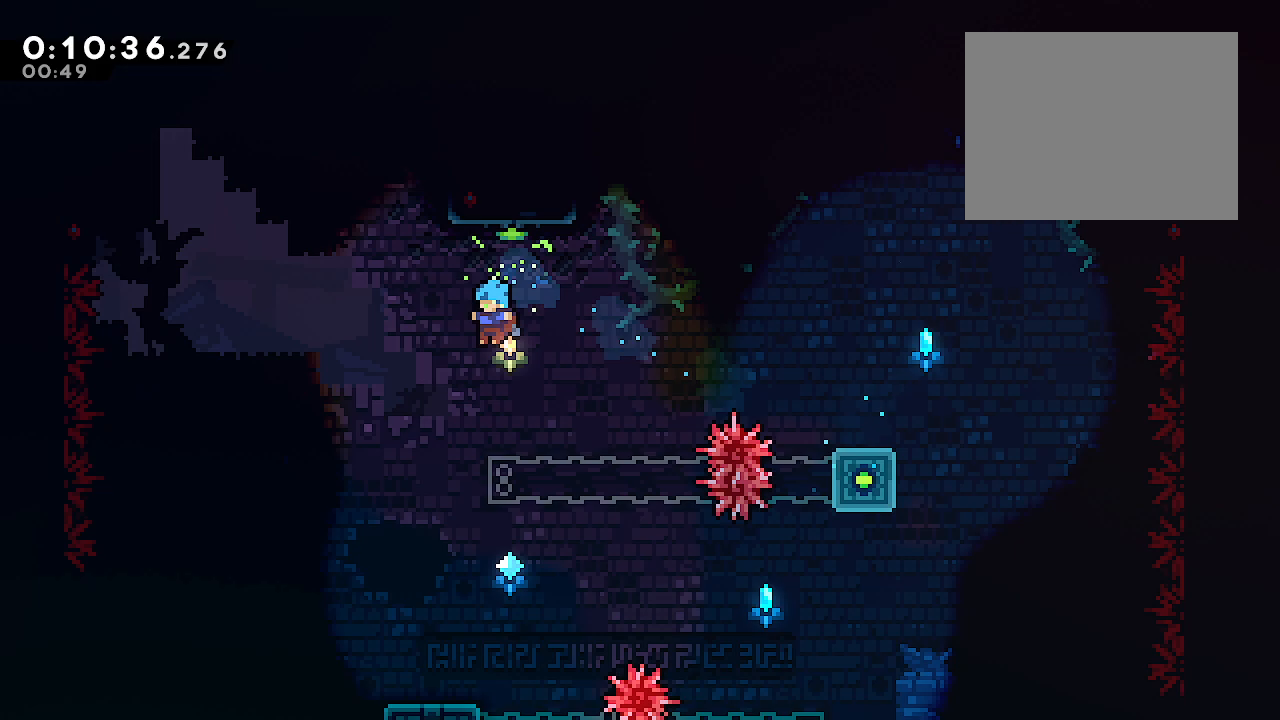
{"dt_ms": 500, "buttons": ["L1", "R2"], "left_stick": "center", "right_stick": "center", "events": [[500, "R2", "down"]]}
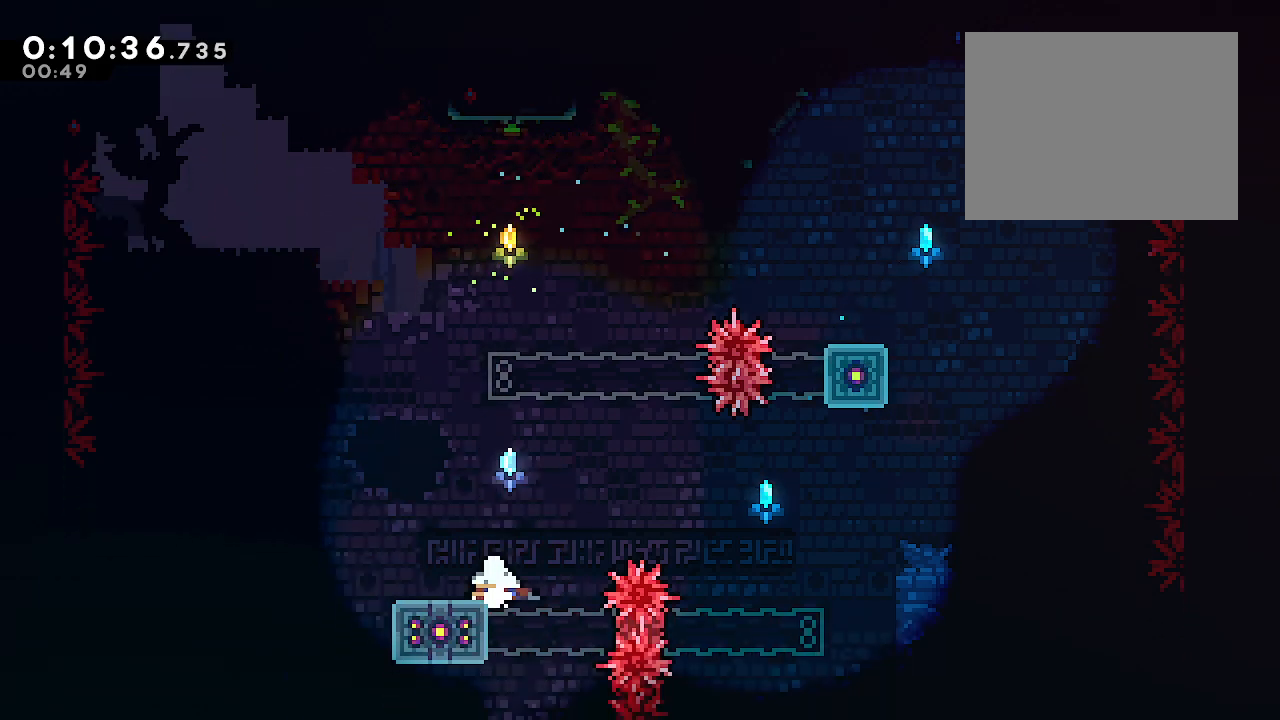
{"dt_ms": 500, "buttons": ["L1"], "left_stick": "right", "right_stick": "center", "events": [[17, "left_stick", "right"], [50, "B", "down"], [183, "B", "up"], [183, "R2", "up"]]}
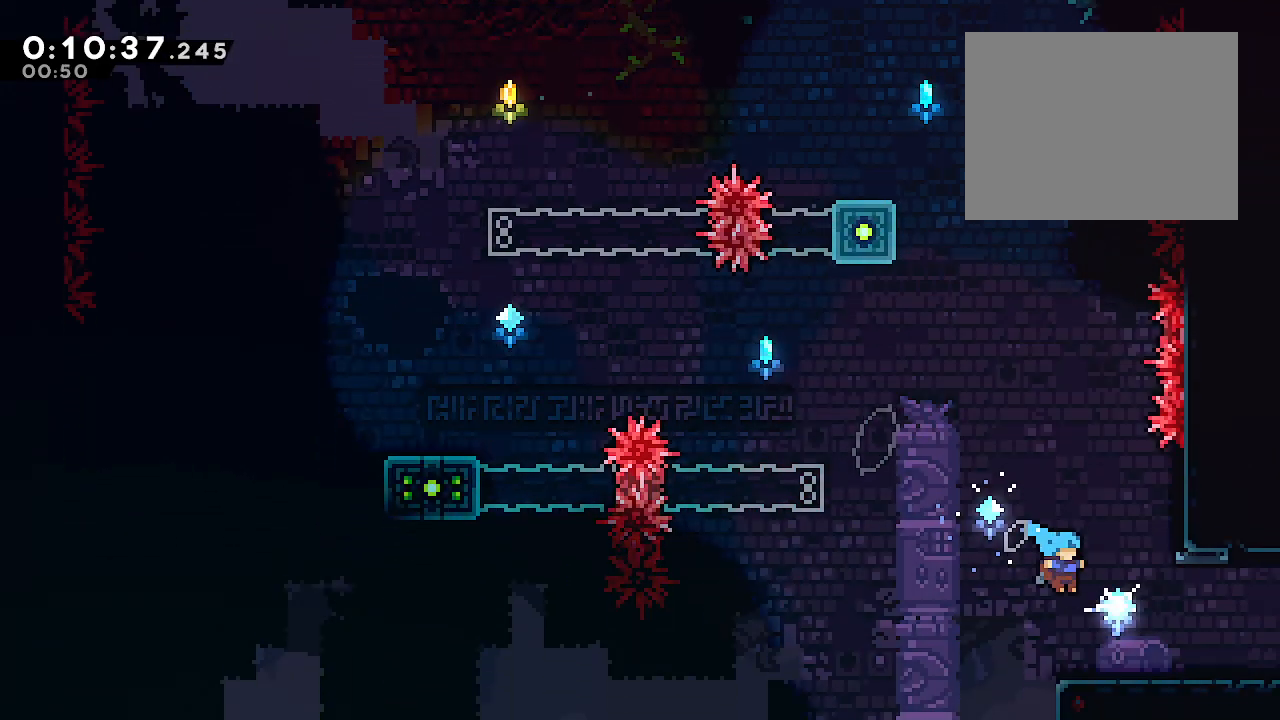
{"dt_ms": 500, "buttons": [], "left_stick": "right", "right_stick": "center", "events": [[150, "R2", "down"], [217, "B", "down"], [283, "B", "up"], [300, "R2", "up"], [317, "L1", "up"]]}
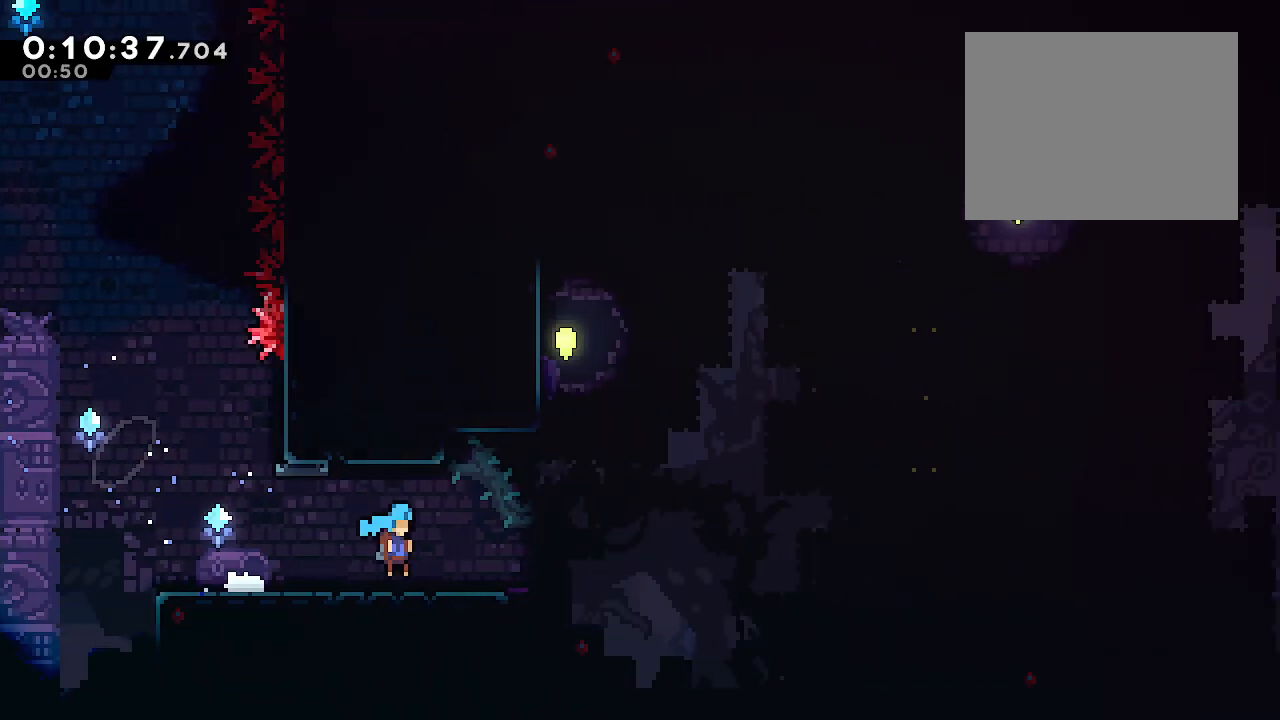
{"dt_ms": 500, "buttons": [], "left_stick": "right", "right_stick": "center", "events": []}
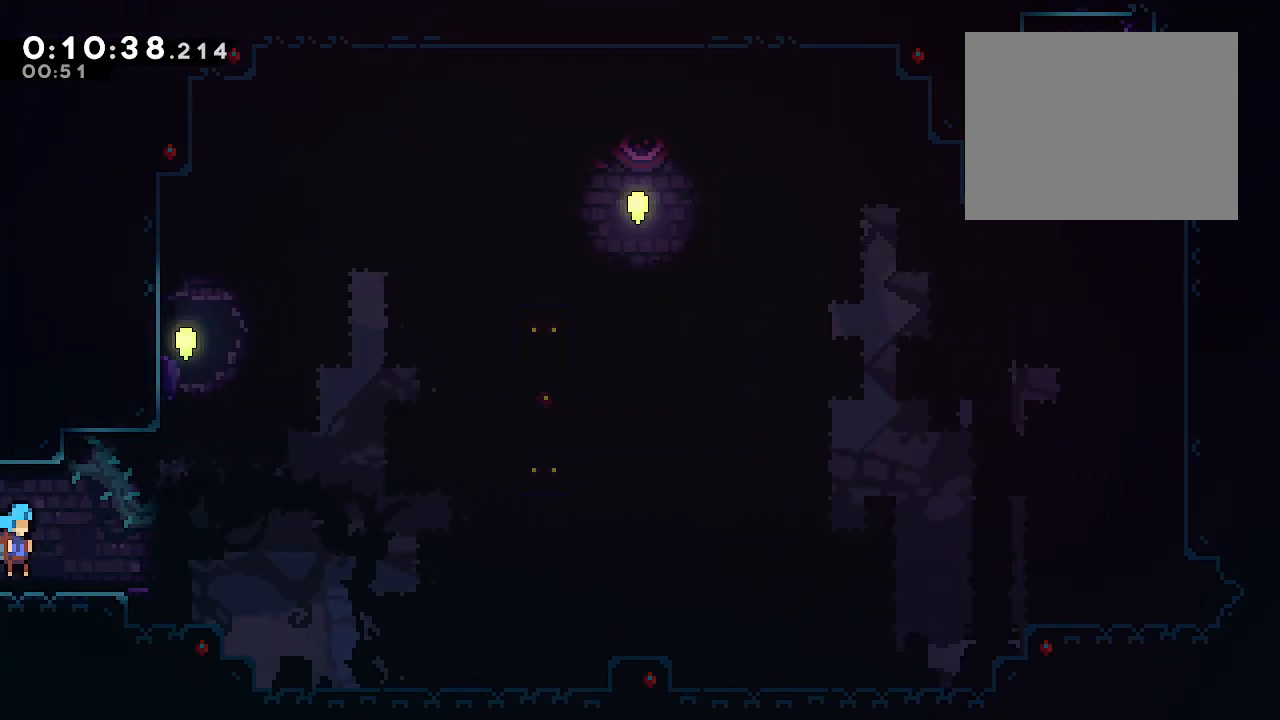
{"dt_ms": 500, "buttons": ["B", "L1", "R2"], "left_stick": "down-right", "right_stick": "center", "events": [[367, "left_stick", "down-right"], [417, "B", "down"], [417, "L1", "down"], [483, "R2", "down"]]}
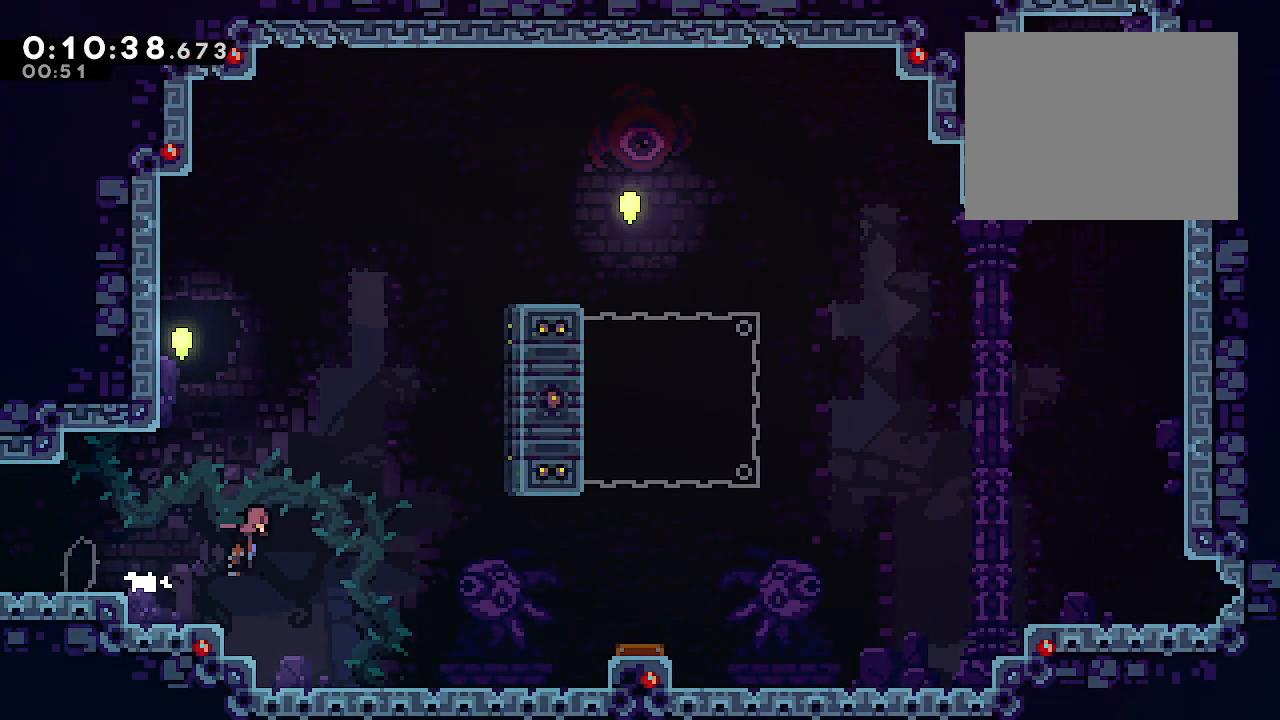
{"dt_ms": 500, "buttons": ["B"], "left_stick": "down-right", "right_stick": "center", "events": [[17, "B", "up"], [133, "R2", "up"], [167, "L1", "up"], [267, "B", "down"]]}
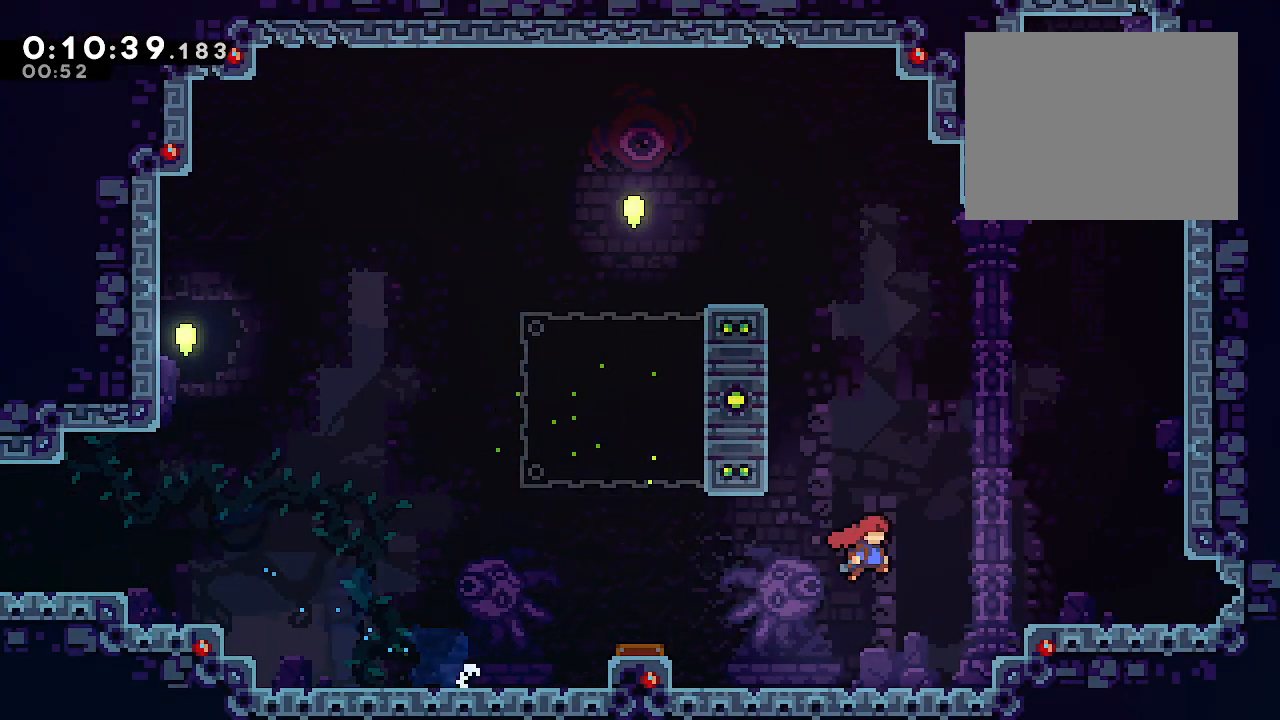
{"dt_ms": 500, "buttons": ["L1"], "left_stick": "down-right", "right_stick": "center", "events": [[100, "B", "up"], [100, "L1", "down"], [150, "Y", "down"], [283, "Y", "up"], [383, "B", "down"], [383, "Y", "down"], [450, "B", "up"], [500, "Y", "up"]]}
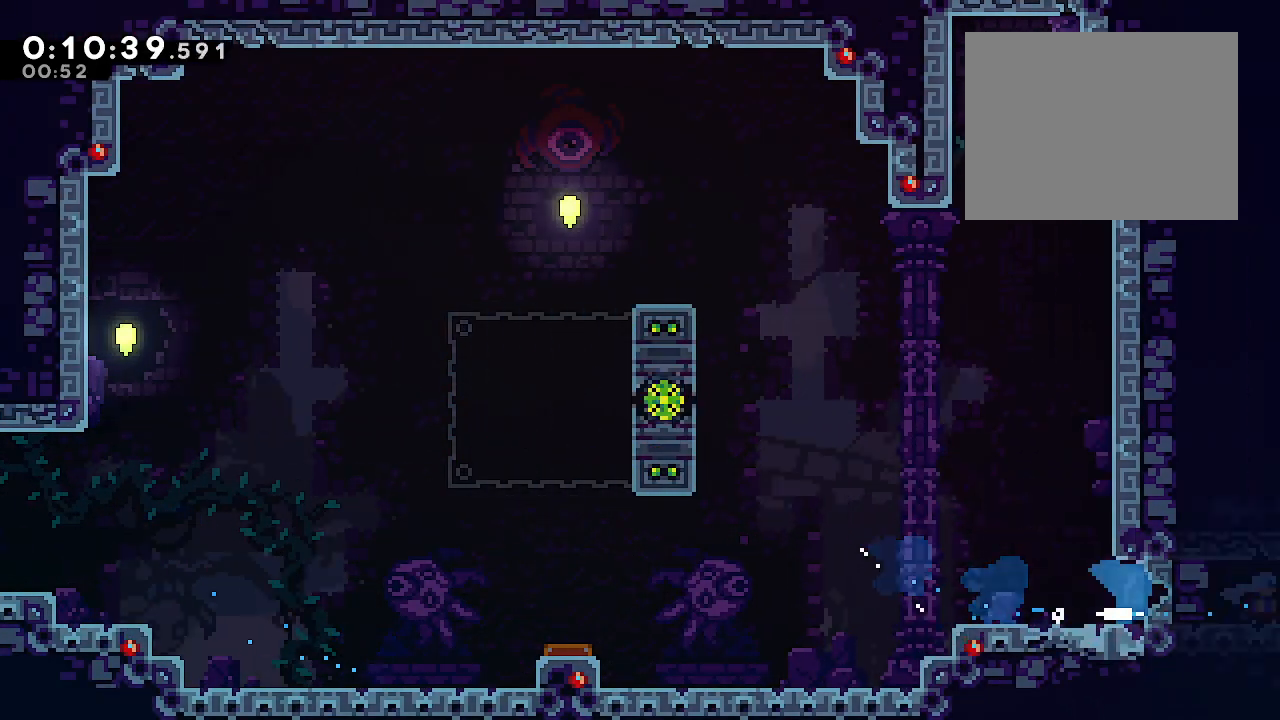
{"dt_ms": 1000, "buttons": [], "left_stick": "right", "right_stick": "center", "events": [[117, "B", "down"], [117, "Y", "down"], [217, "B", "up"], [217, "Y", "up"], [317, "L1", "up"], [317, "left_stick", "center"], [433, "left_stick", "right"]]}